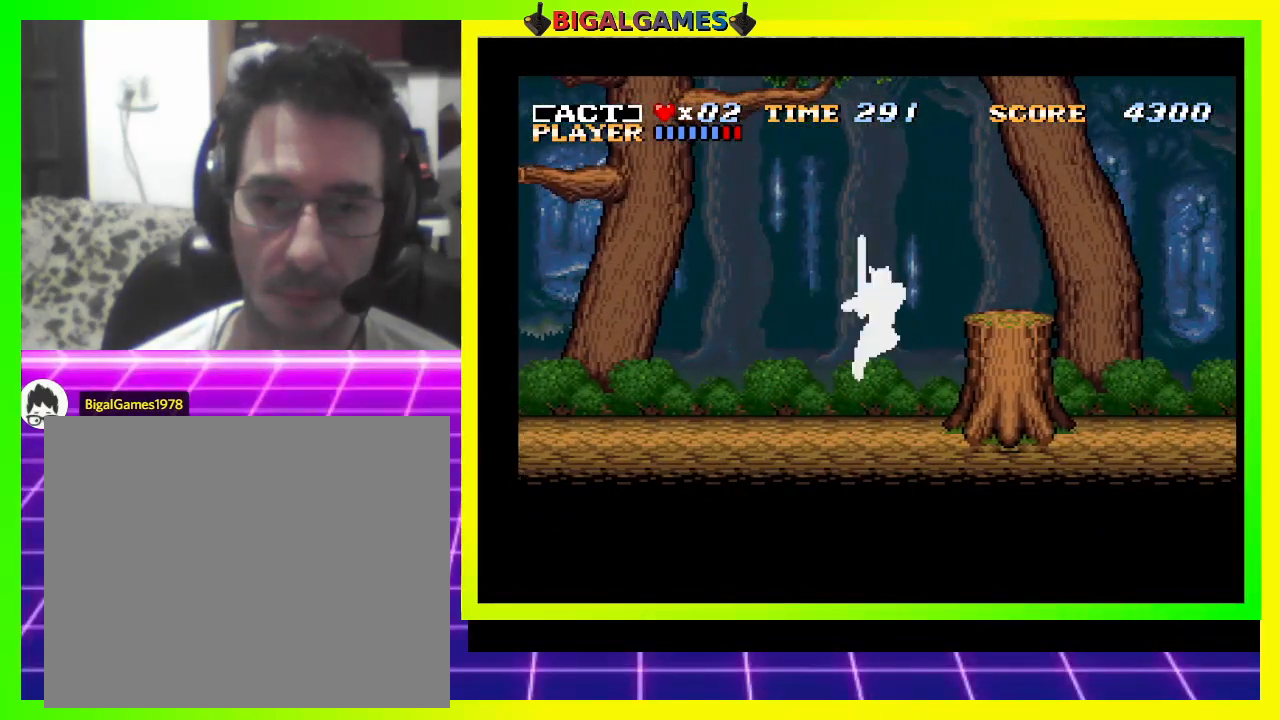
Gameplay with a controller (PlayStation layout); each line is a JSON object with the inputs held at the frame after it. "events" lists button and stick changes between this image and that frame as [ms after this image, input, new state], when the widget could be followed in between. Not read: left_stick.
{"buttons": ["DPAD_RIGHT"], "right_stick": "center", "events": [[333, "CROSS", "up"]]}
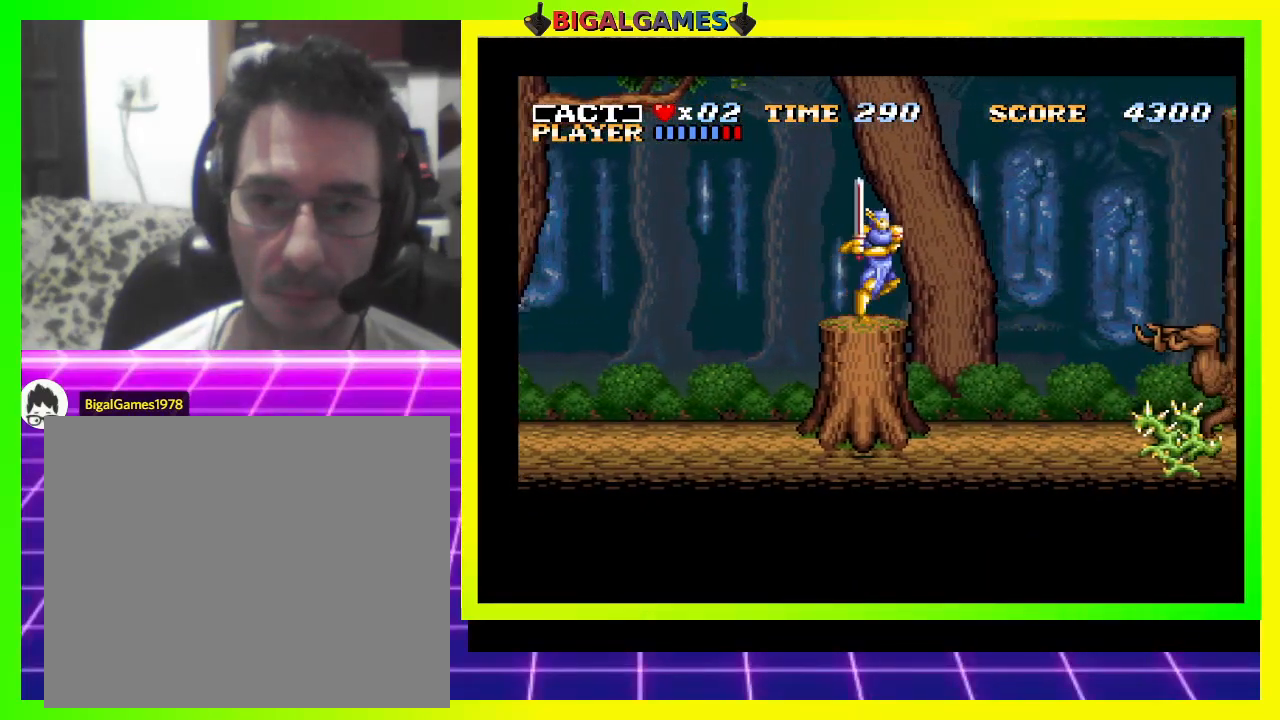
{"buttons": [], "right_stick": "center", "events": [[33, "CROSS", "down"], [300, "CROSS", "up"], [333, "DPAD_RIGHT", "up"], [400, "SQUARE", "down"], [500, "SQUARE", "up"]]}
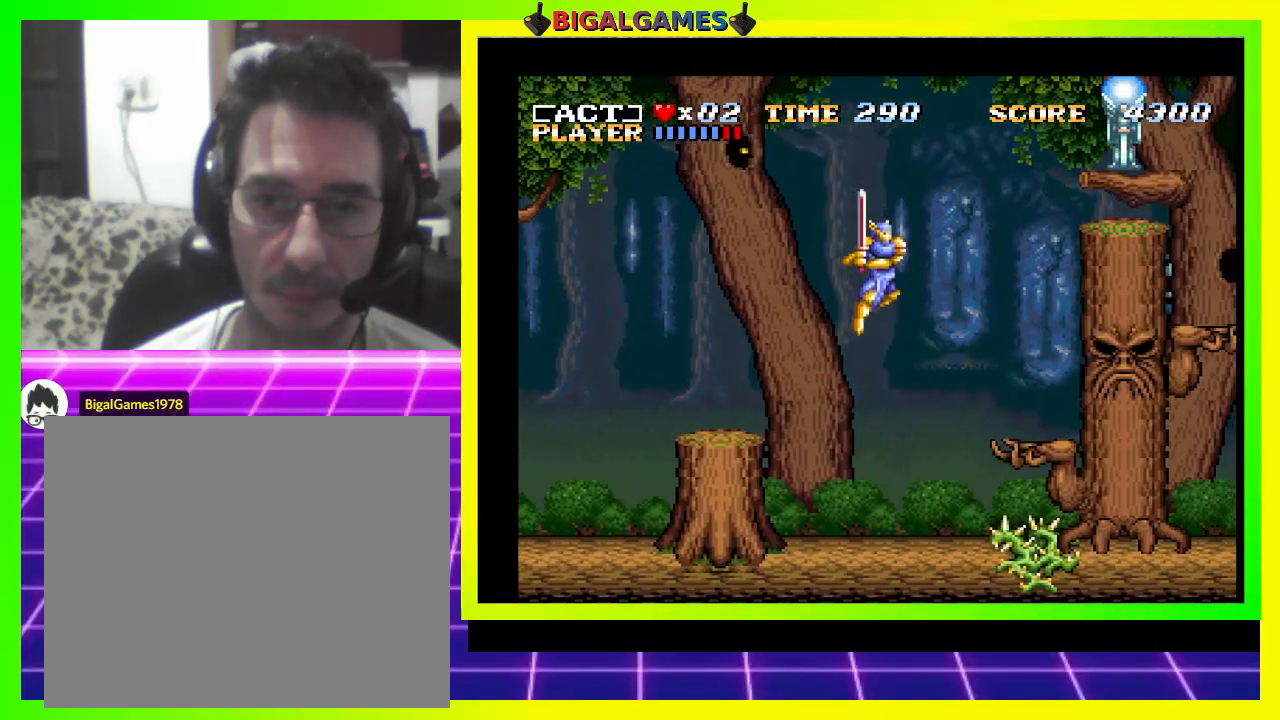
{"buttons": [], "right_stick": "center", "events": [[67, "SQUARE", "down"], [167, "SQUARE", "up"], [233, "SQUARE", "down"], [300, "SQUARE", "up"]]}
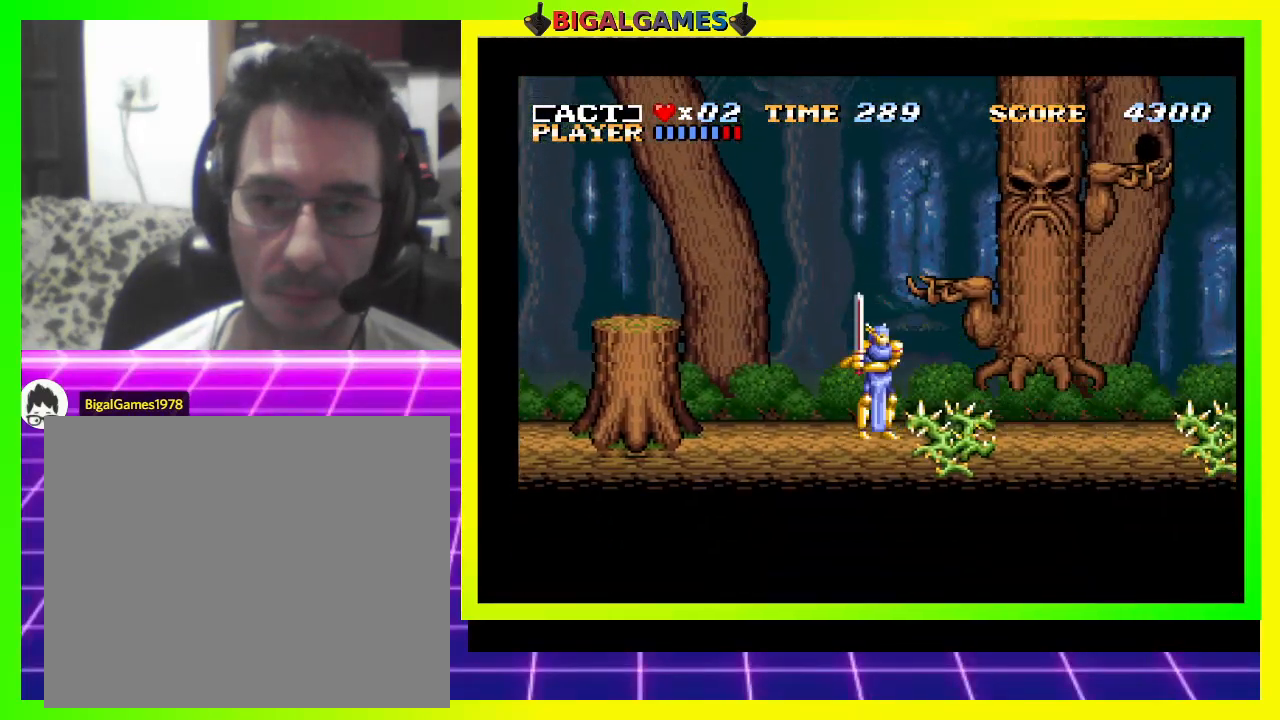
{"buttons": ["CROSS", "DPAD_RIGHT"], "right_stick": "center", "events": [[33, "CROSS", "down"], [100, "DPAD_RIGHT", "down"]]}
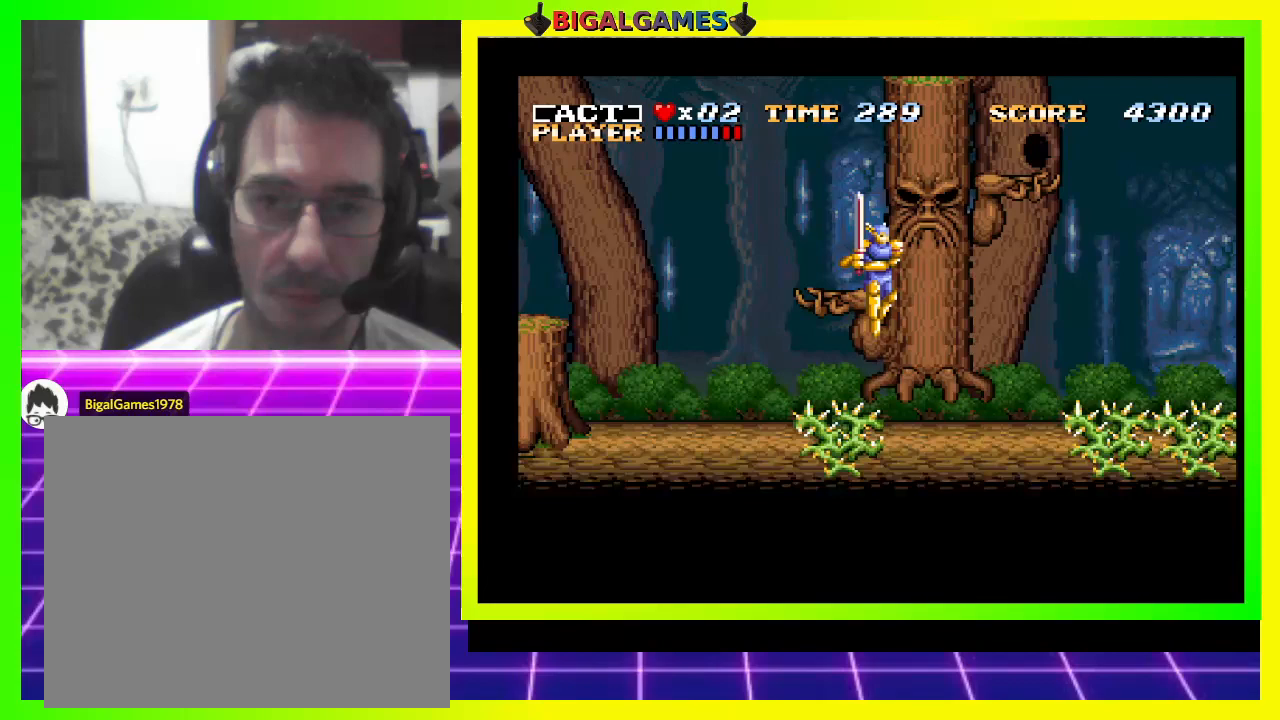
{"buttons": [], "right_stick": "center", "events": [[33, "CROSS", "up"], [333, "DPAD_RIGHT", "up"]]}
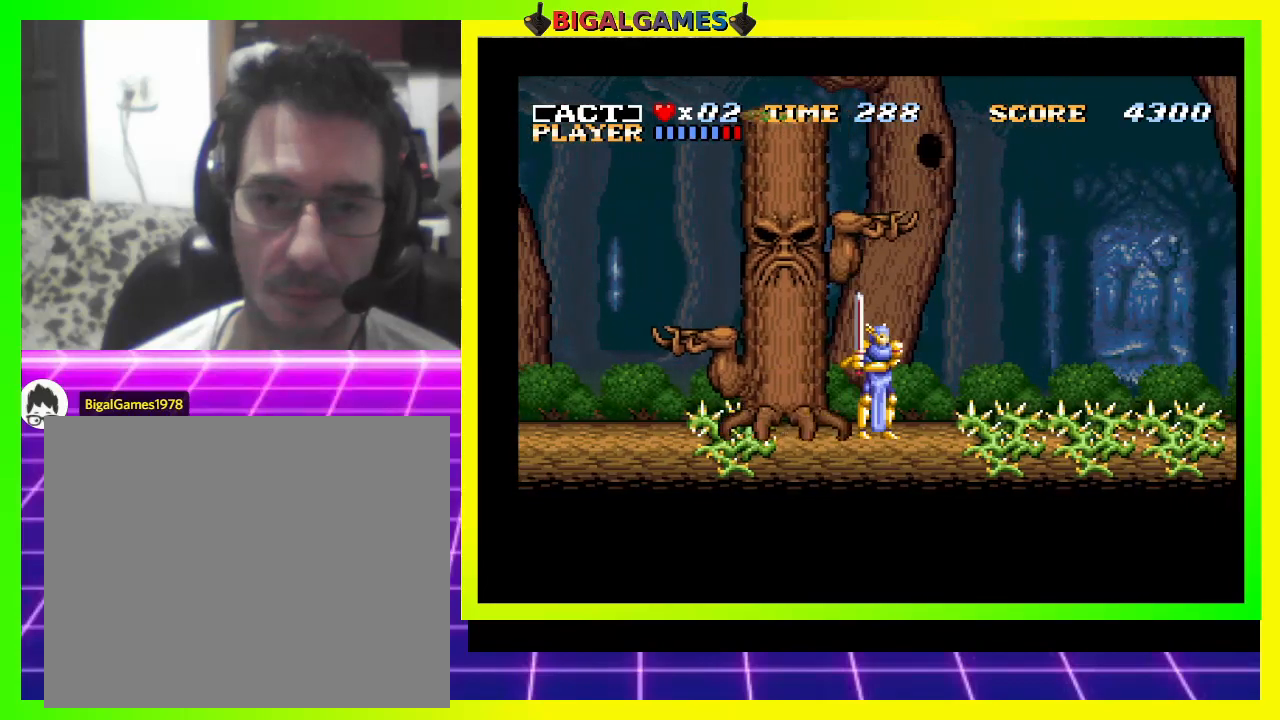
{"buttons": [], "right_stick": "center", "events": []}
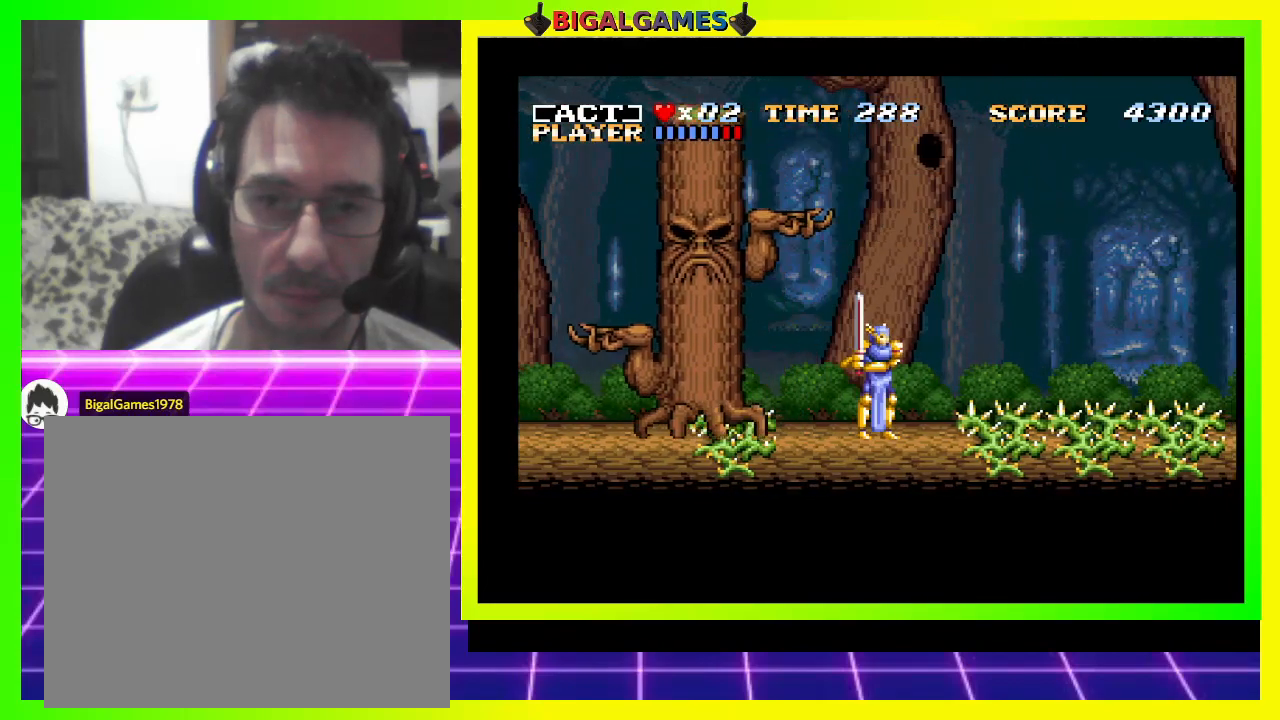
{"buttons": ["DPAD_LEFT"], "right_stick": "center", "events": [[500, "DPAD_LEFT", "down"]]}
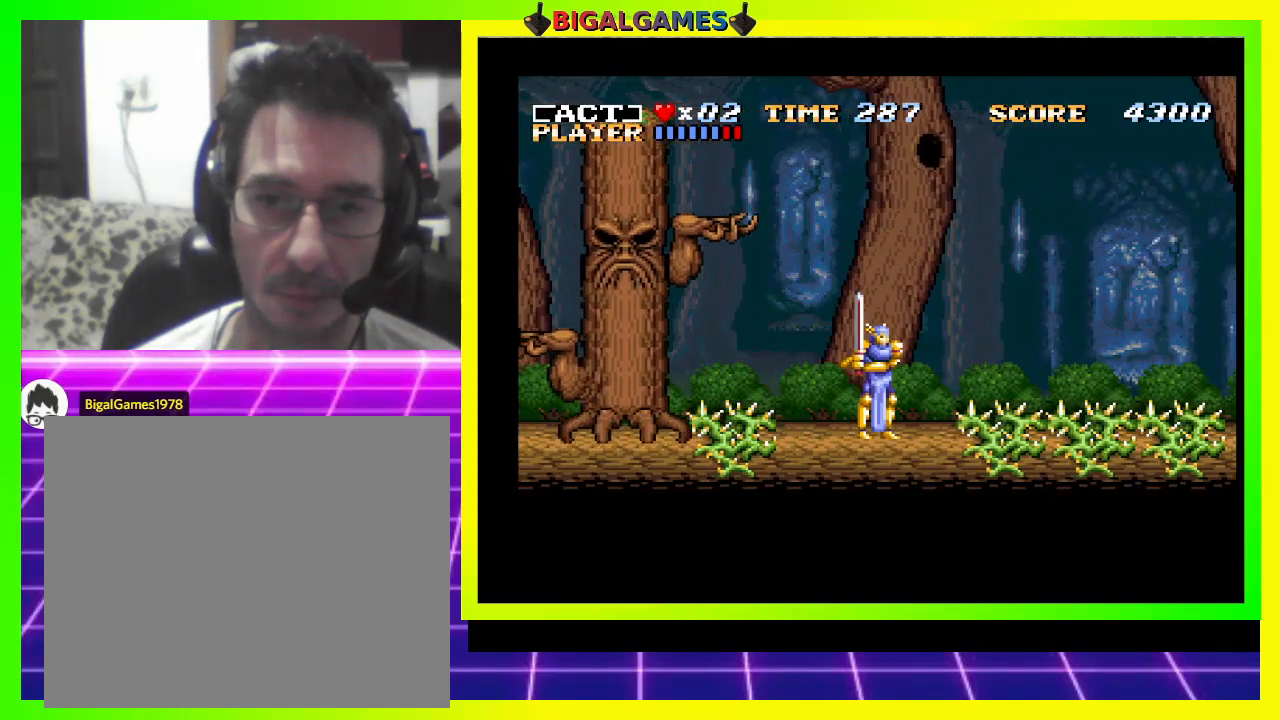
{"buttons": [], "right_stick": "center", "events": [[67, "DPAD_LEFT", "up"]]}
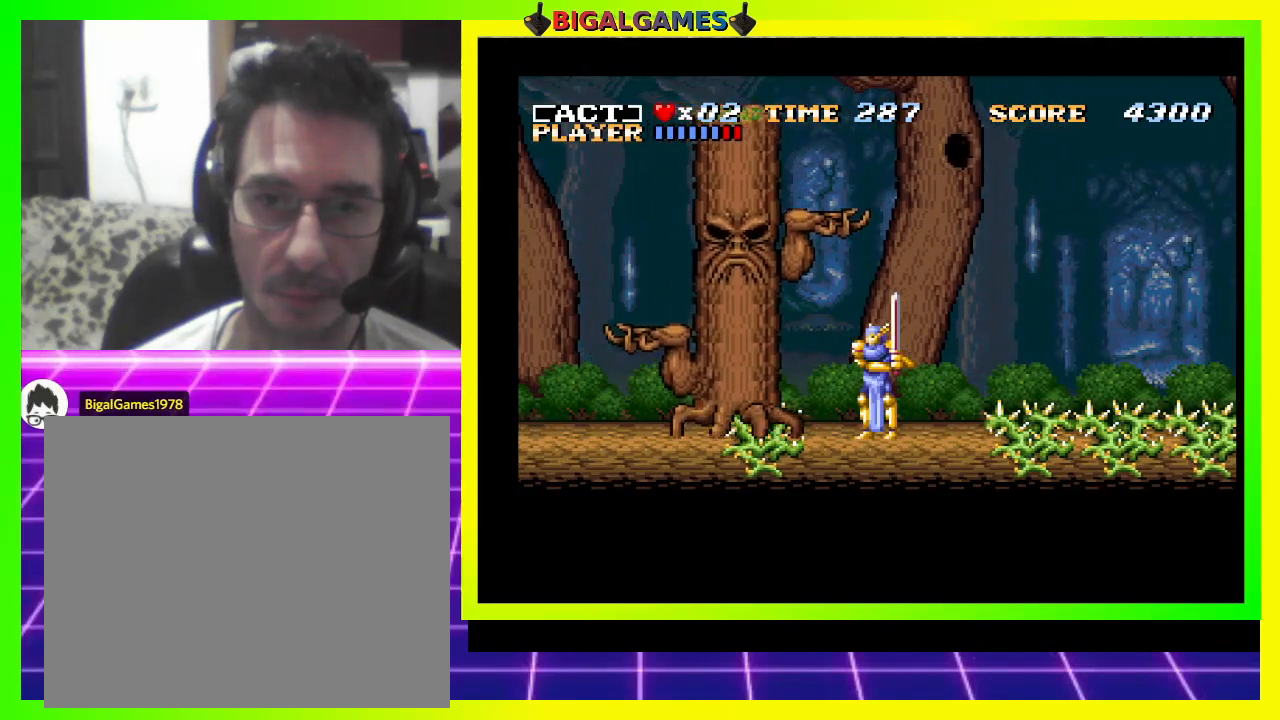
{"buttons": ["CROSS", "DPAD_LEFT"], "right_stick": "center", "events": [[400, "CROSS", "down"], [400, "DPAD_LEFT", "down"]]}
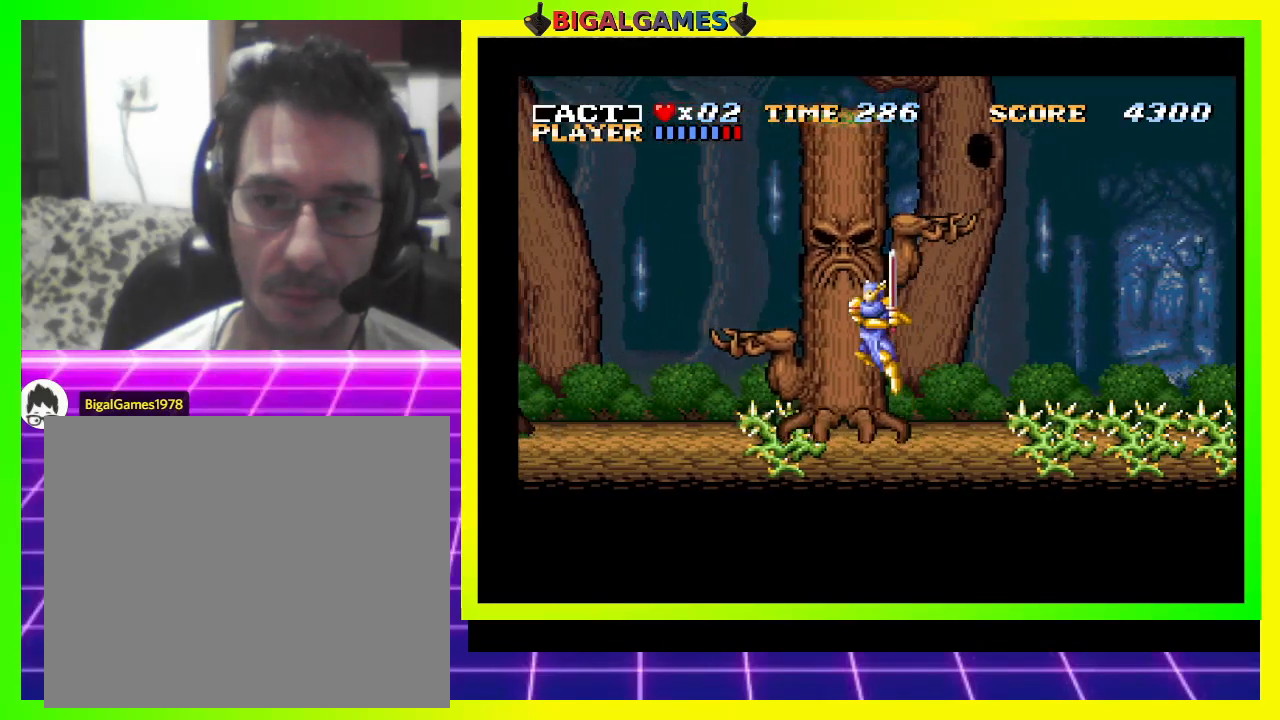
{"buttons": [], "right_stick": "center", "events": [[133, "CROSS", "up"], [133, "DPAD_LEFT", "up"], [333, "DPAD_RIGHT", "down"], [500, "DPAD_RIGHT", "up"]]}
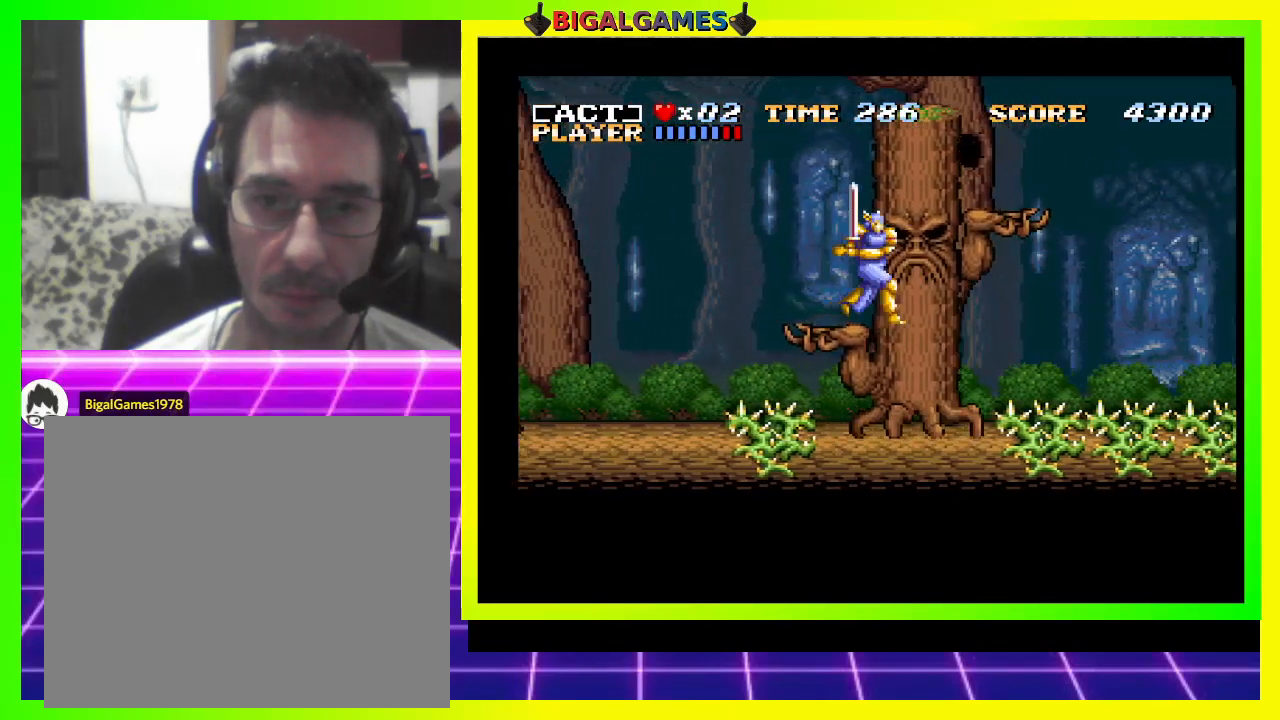
{"buttons": [], "right_stick": "center", "events": []}
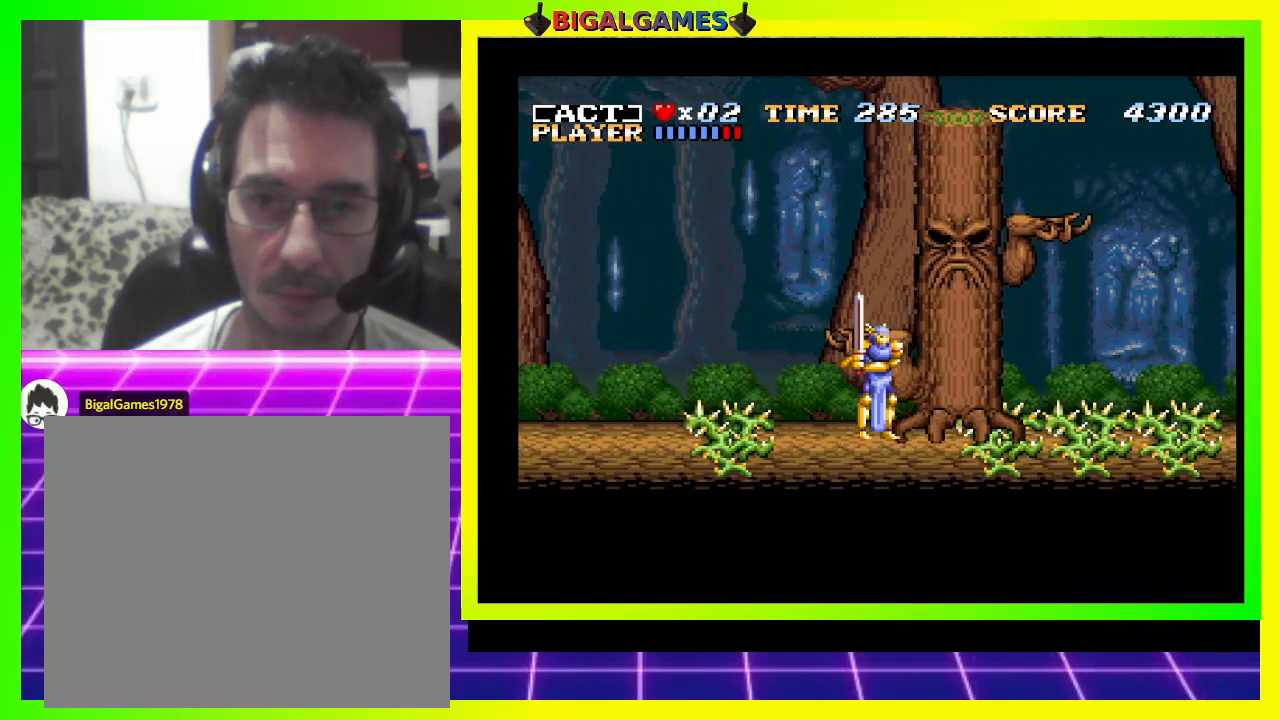
{"buttons": [], "right_stick": "center", "events": [[67, "CROSS", "down"], [333, "CROSS", "up"]]}
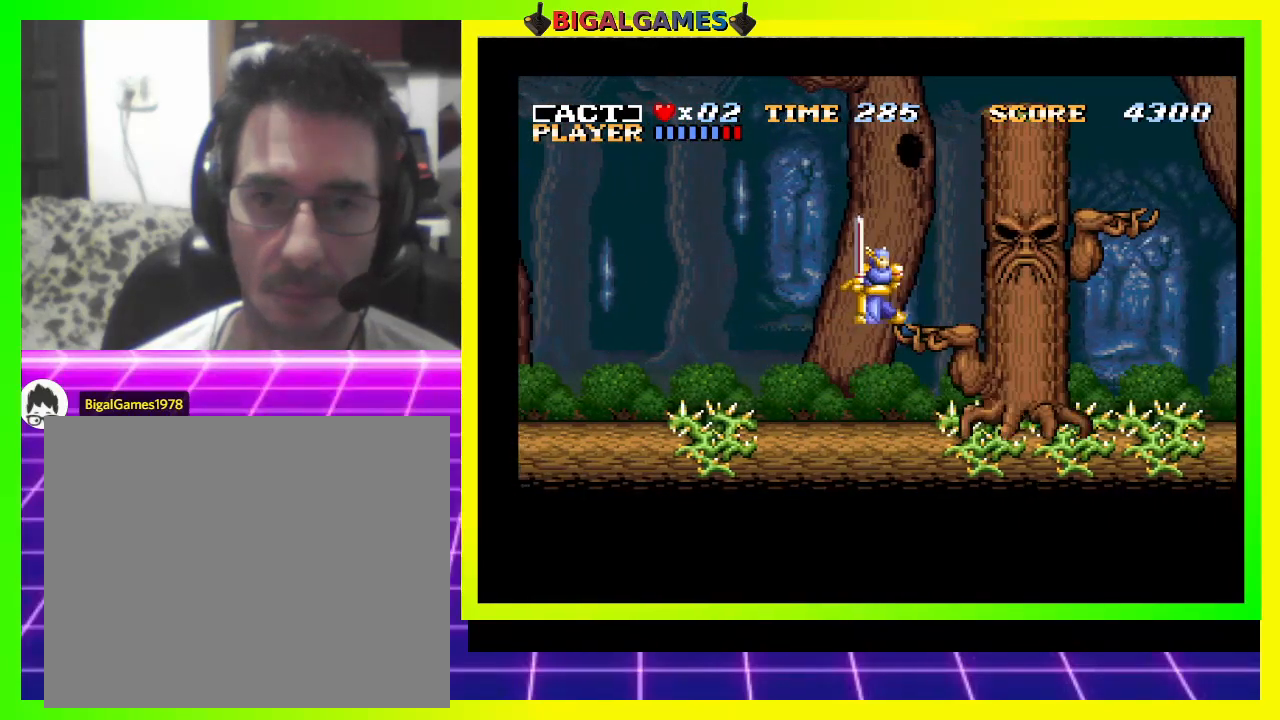
{"buttons": [], "right_stick": "center", "events": []}
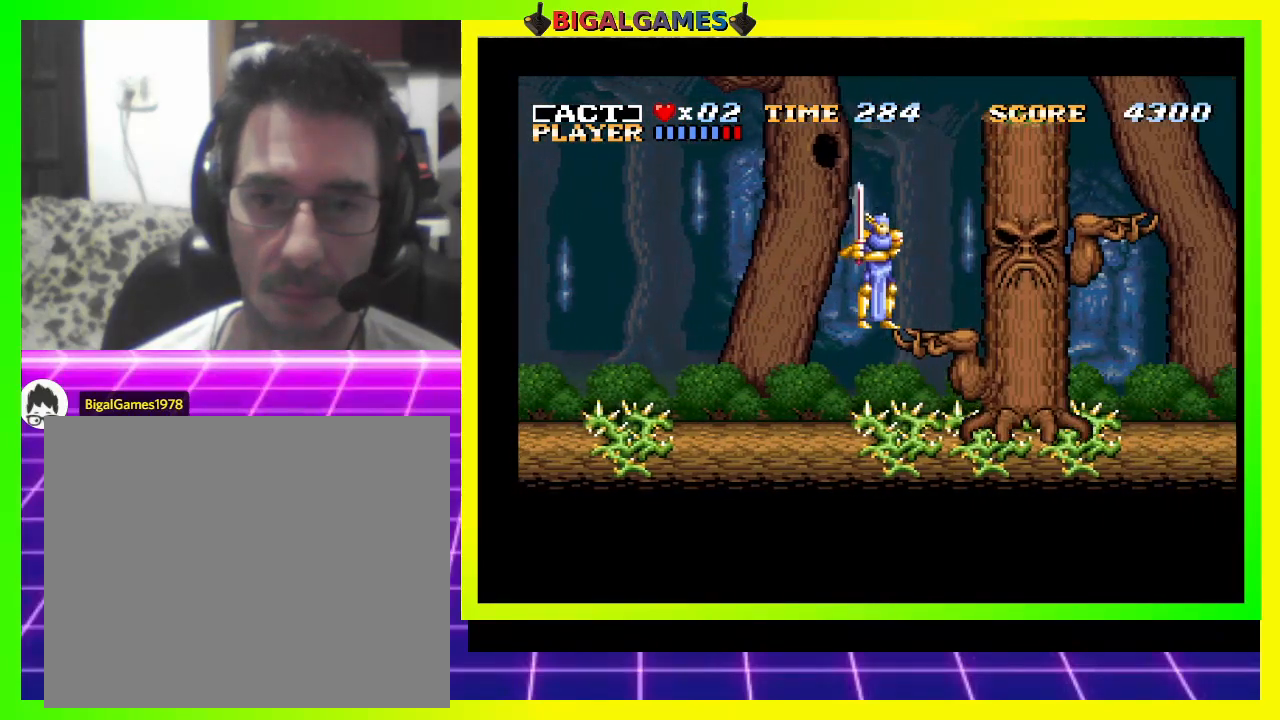
{"buttons": ["DPAD_RIGHT"], "right_stick": "center", "events": [[133, "DPAD_RIGHT", "down"], [267, "DPAD_RIGHT", "up"], [433, "DPAD_RIGHT", "down"]]}
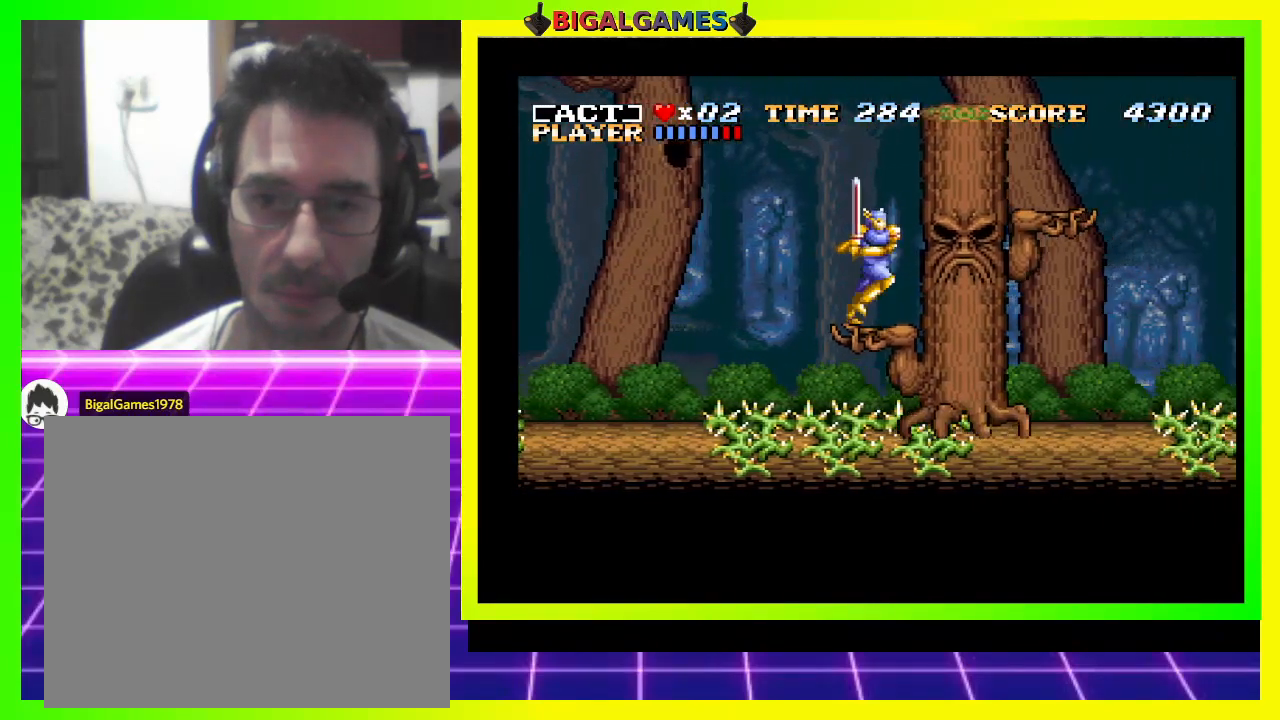
{"buttons": [], "right_stick": "center", "events": [[33, "DPAD_RIGHT", "up"]]}
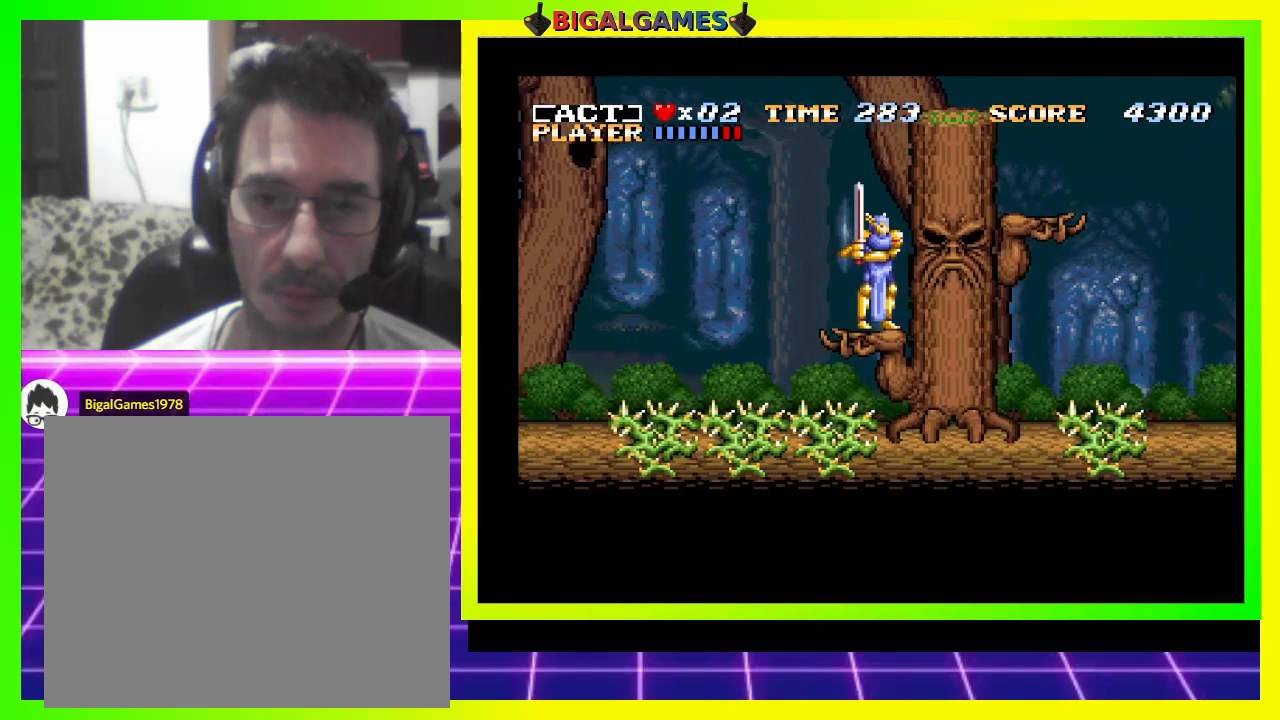
{"buttons": [], "right_stick": "center", "events": []}
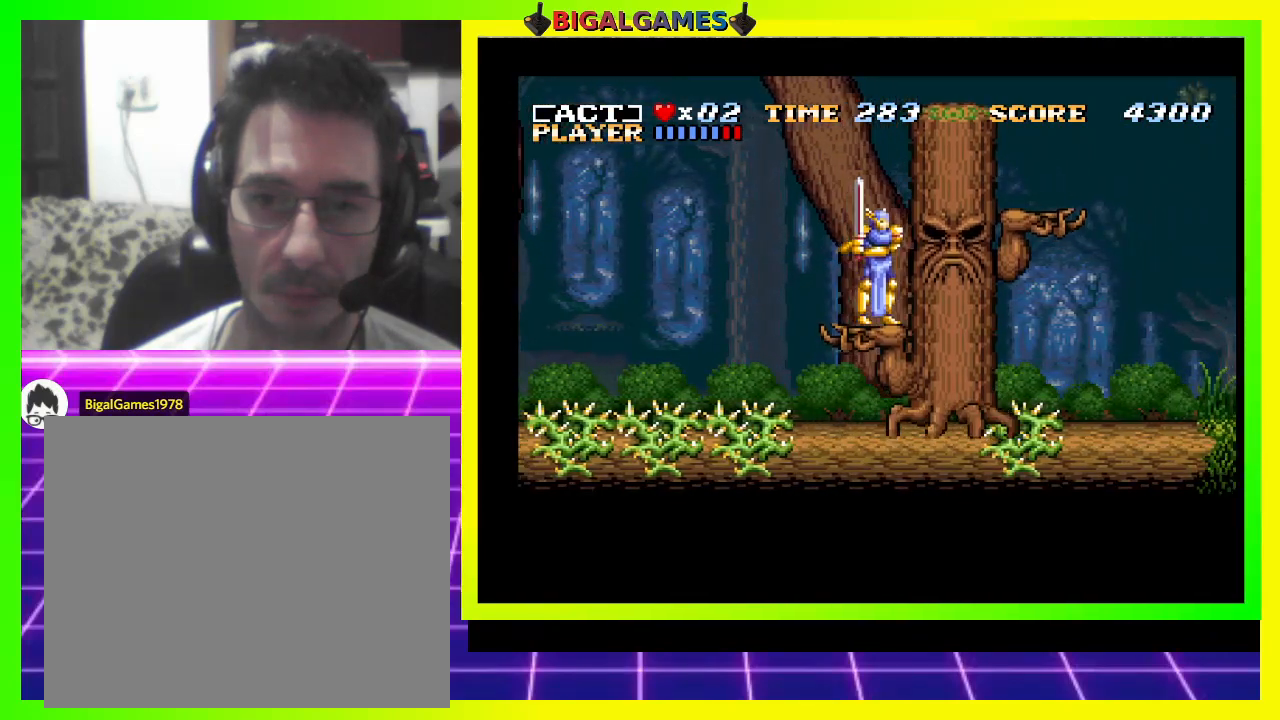
{"buttons": [], "right_stick": "center", "events": []}
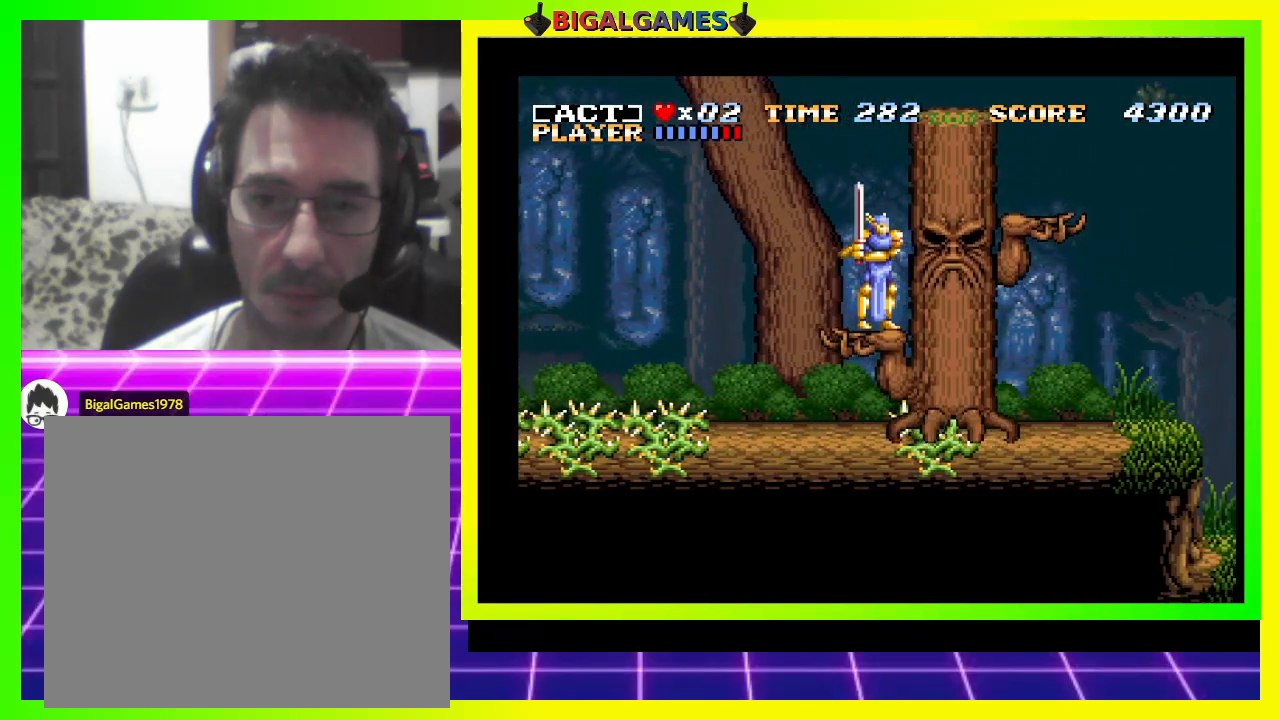
{"buttons": [], "right_stick": "center", "events": []}
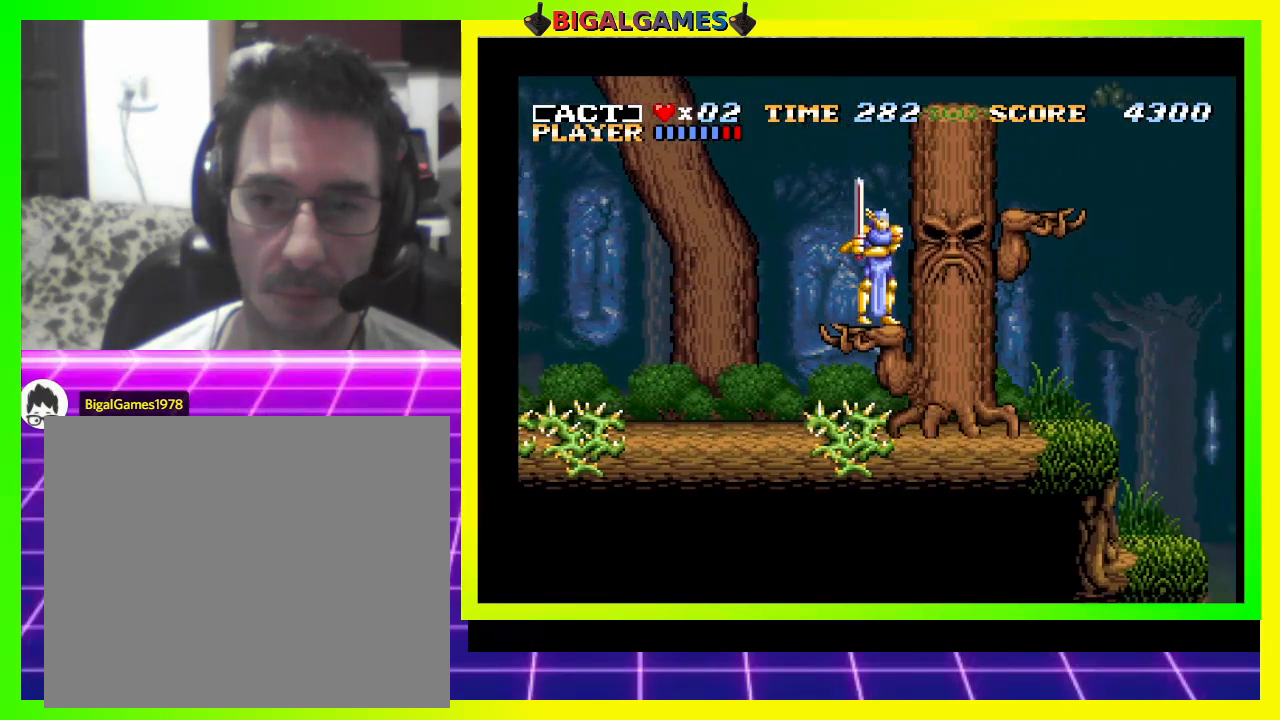
{"buttons": [], "right_stick": "center", "events": []}
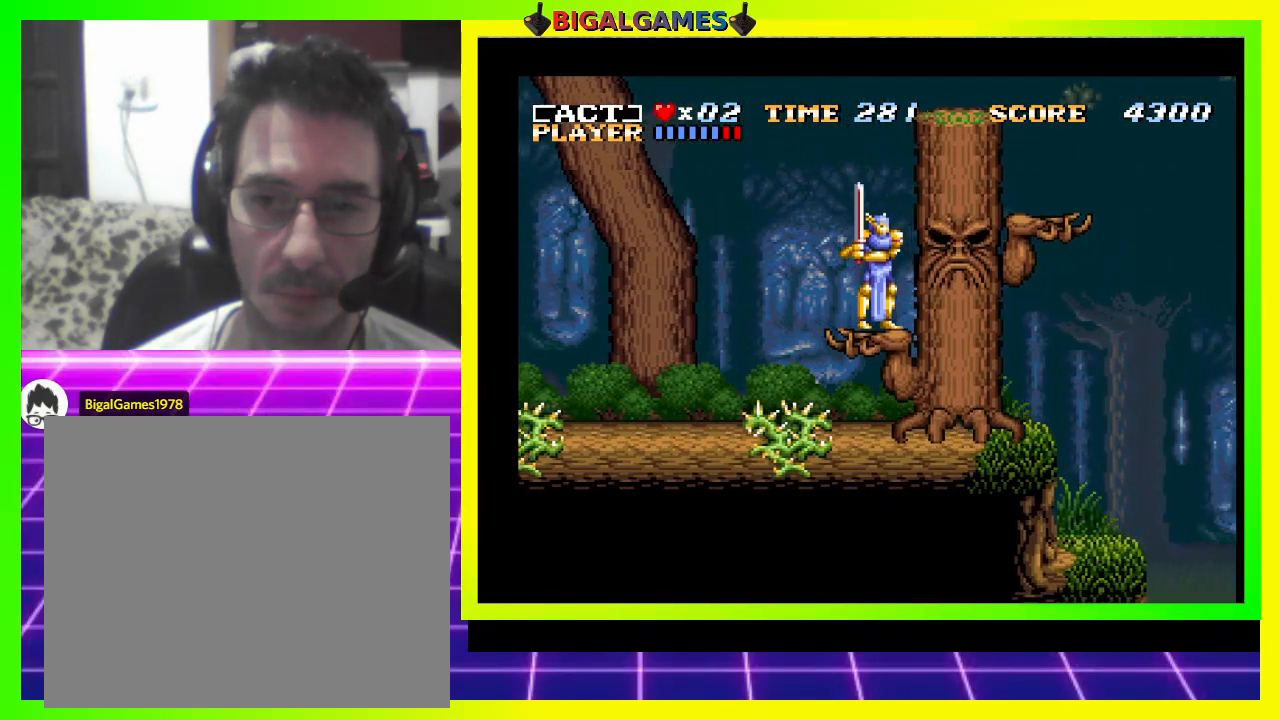
{"buttons": [], "right_stick": "center", "events": []}
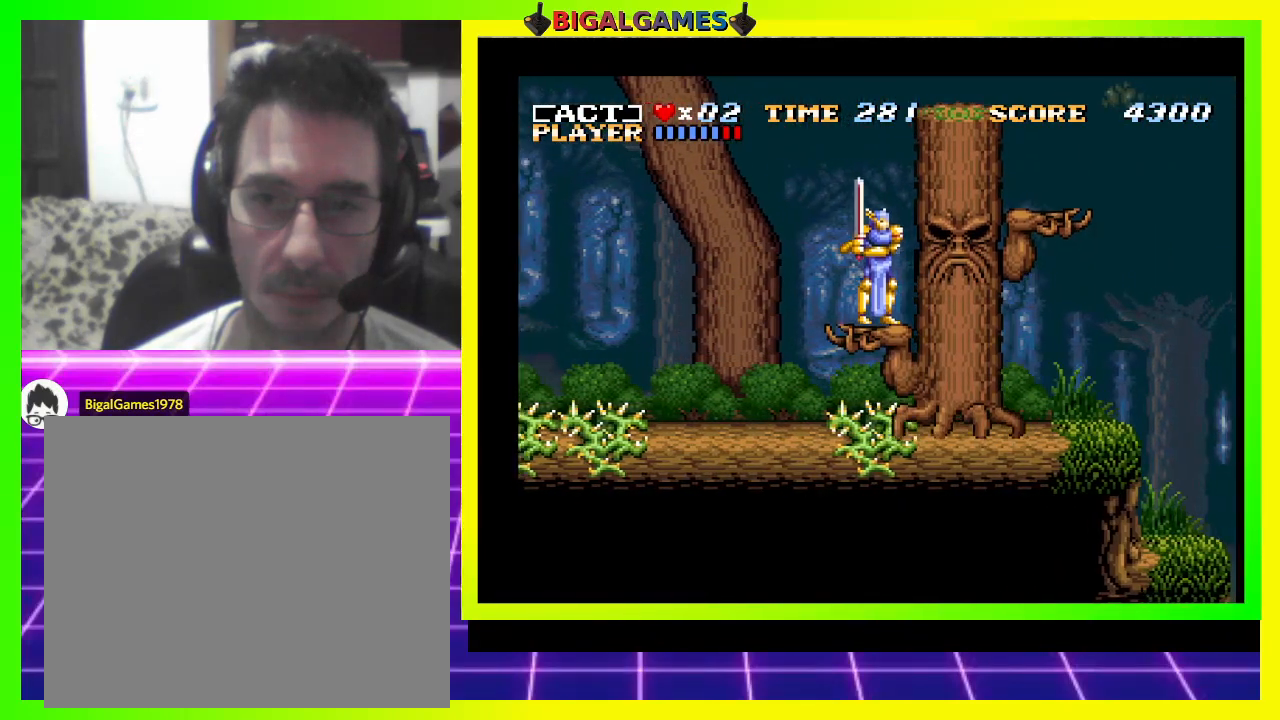
{"buttons": ["CROSS", "DPAD_RIGHT"], "right_stick": "center", "events": [[167, "DPAD_RIGHT", "down"], [200, "CROSS", "down"]]}
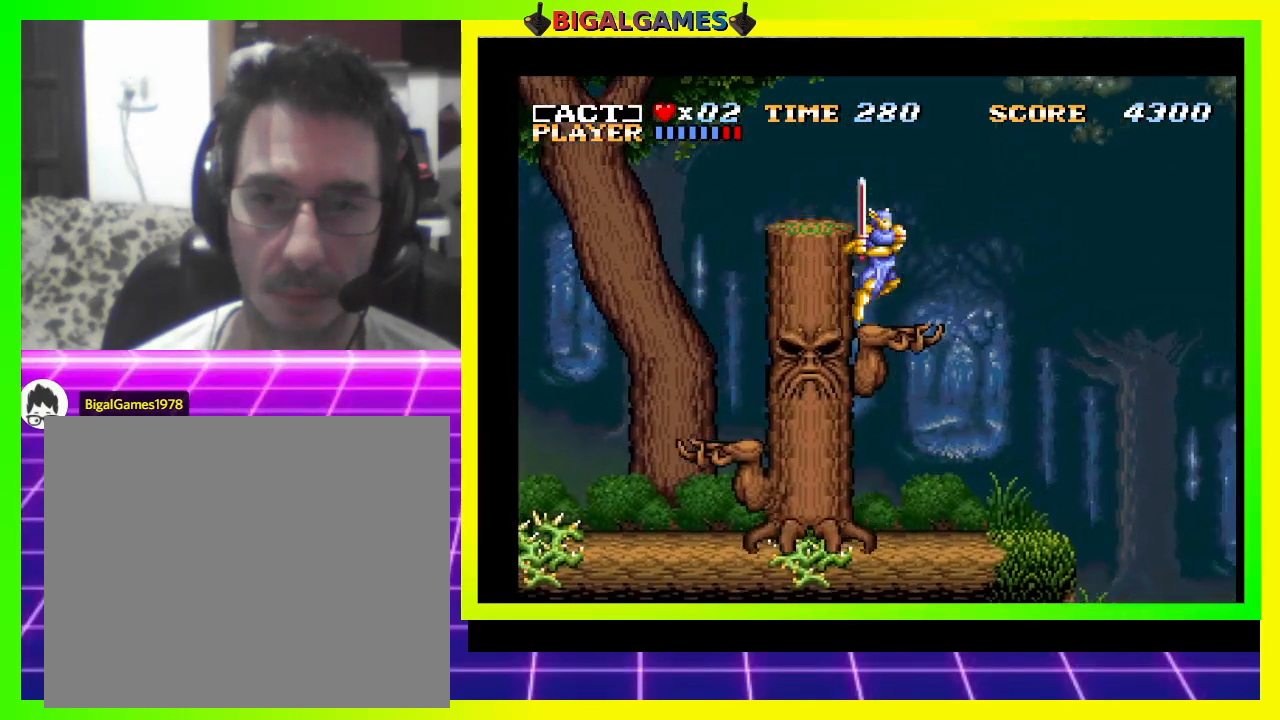
{"buttons": [], "right_stick": "center", "events": [[33, "DPAD_RIGHT", "up"], [67, "CROSS", "up"], [133, "DPAD_LEFT", "down"], [333, "DPAD_LEFT", "up"]]}
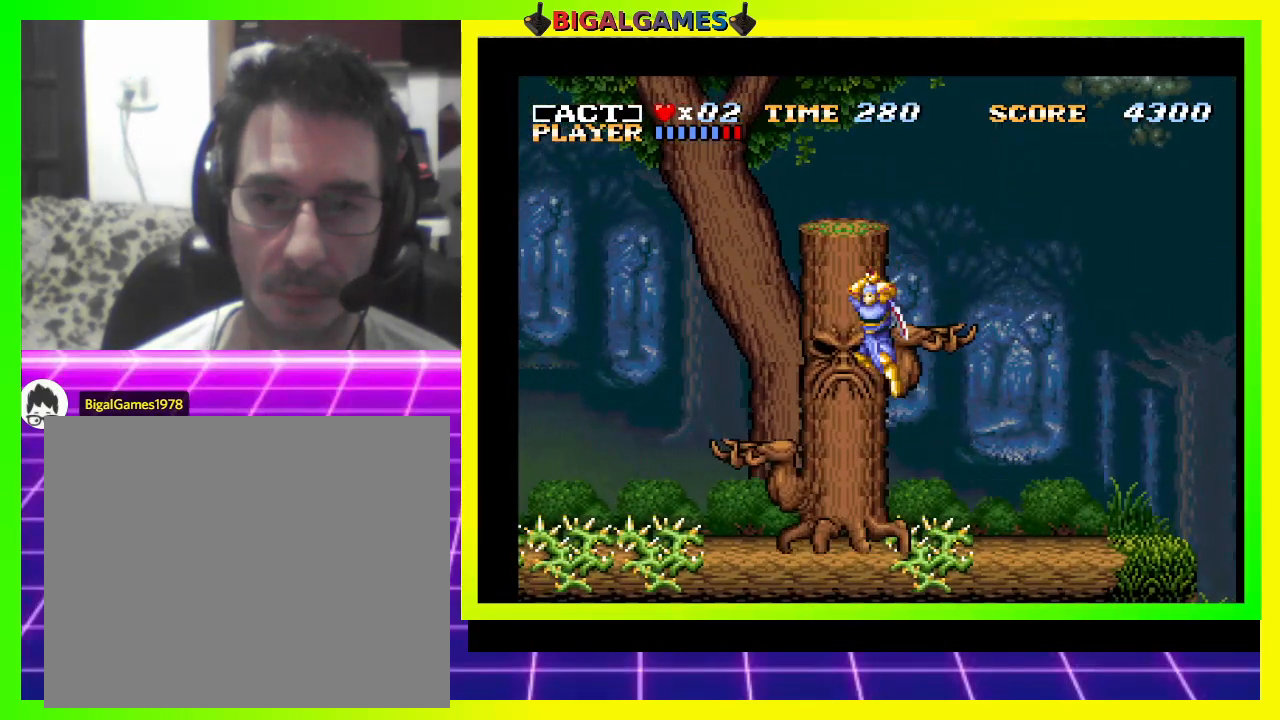
{"buttons": ["CROSS", "DPAD_LEFT"], "right_stick": "center", "events": [[400, "CROSS", "down"], [500, "DPAD_LEFT", "down"]]}
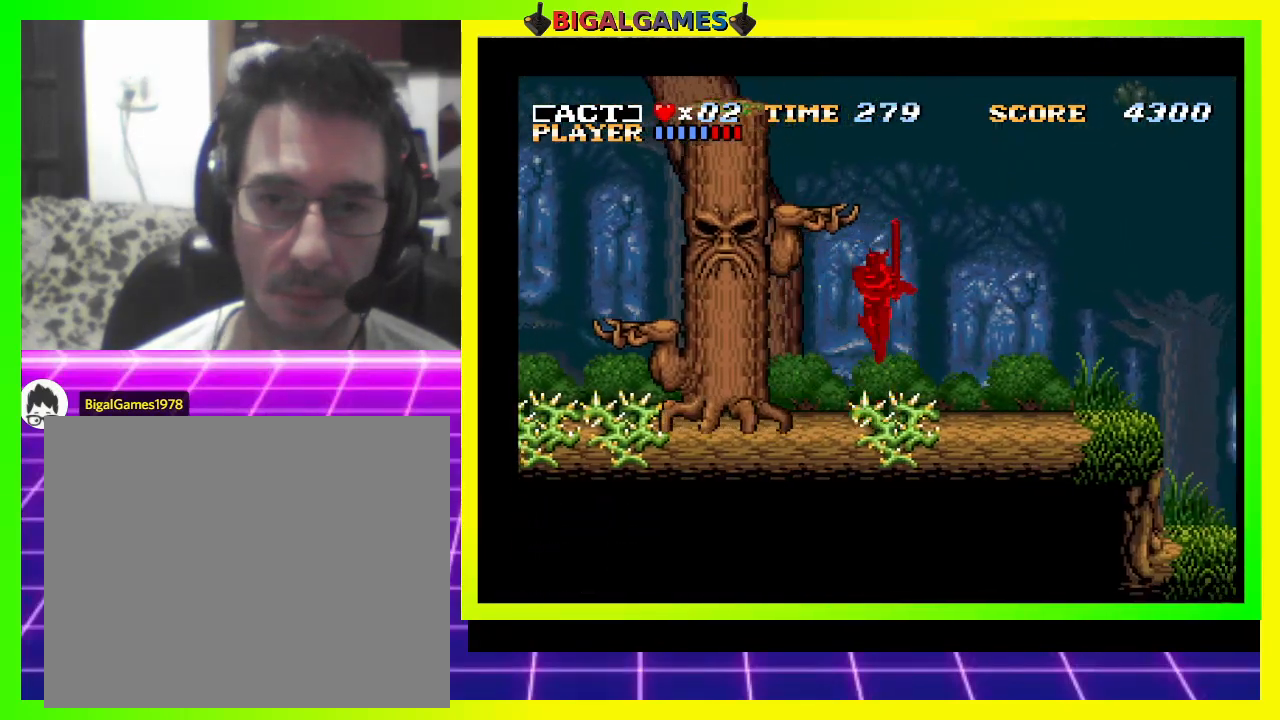
{"buttons": ["DPAD_LEFT"], "right_stick": "center", "events": [[233, "CROSS", "up"]]}
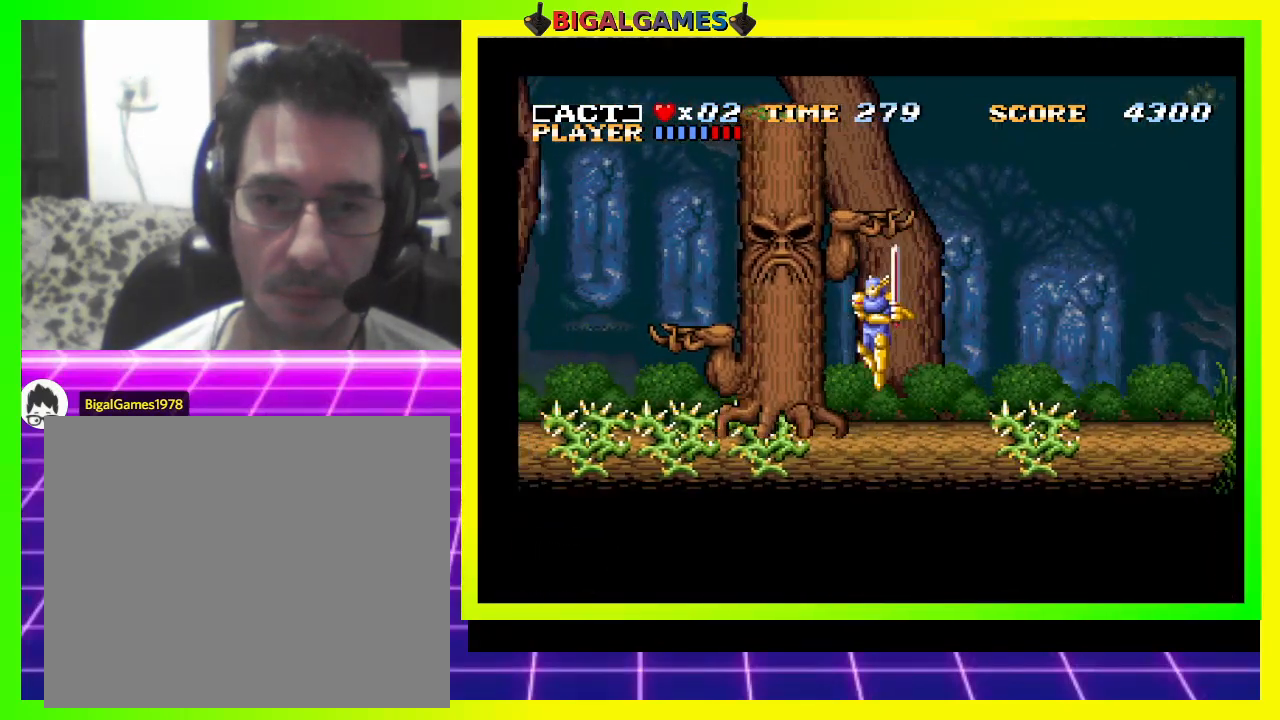
{"buttons": ["CROSS", "DPAD_LEFT"], "right_stick": "center", "events": [[167, "CROSS", "down"]]}
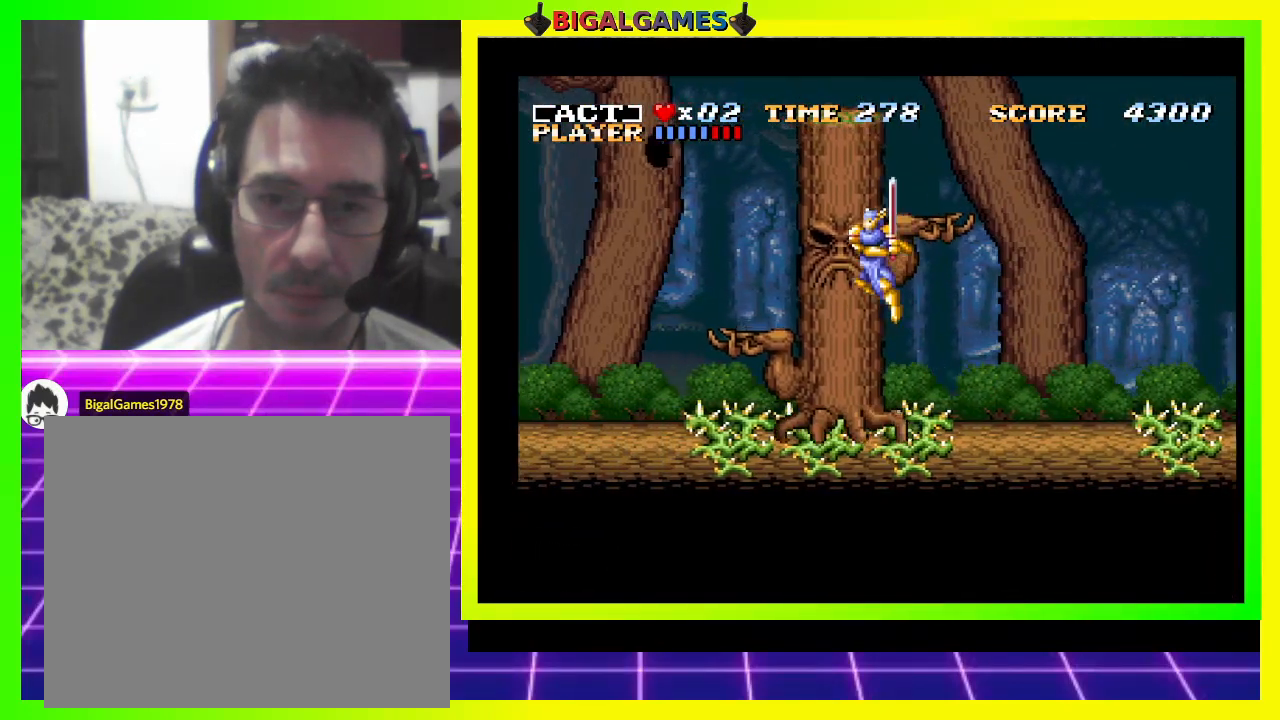
{"buttons": ["CROSS", "DPAD_LEFT"], "right_stick": "center", "events": [[233, "CROSS", "up"], [433, "CROSS", "down"]]}
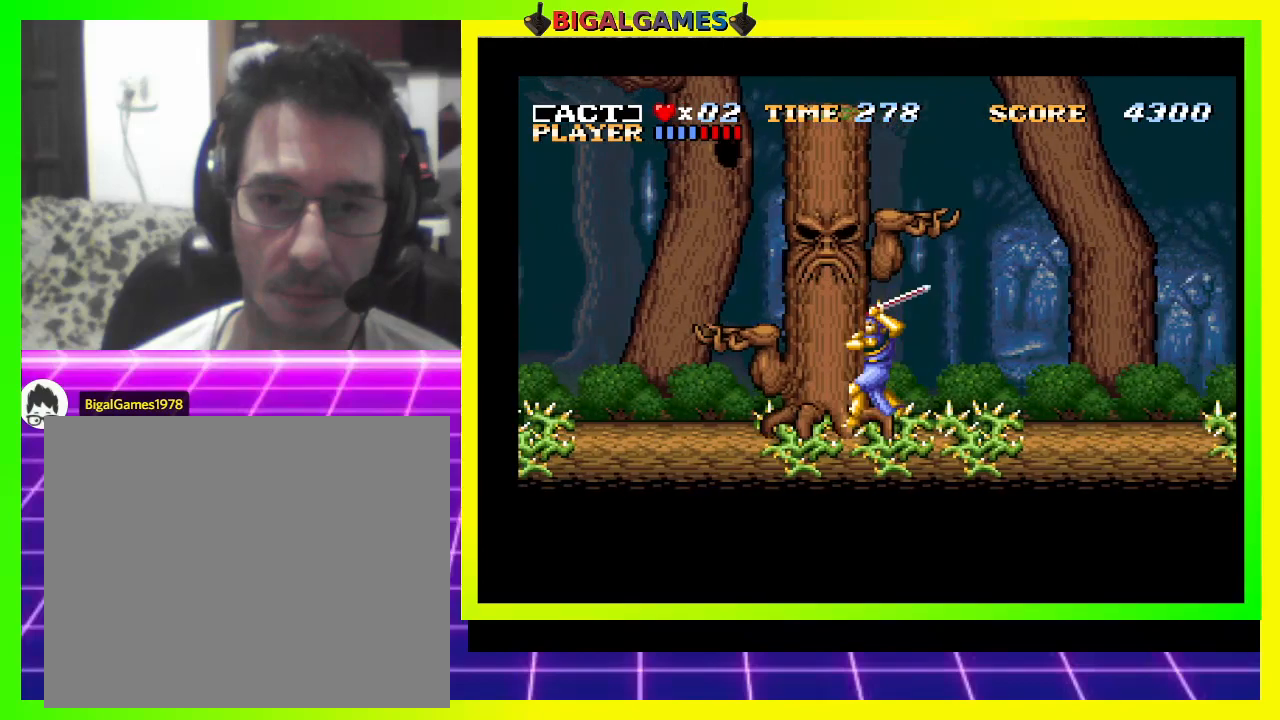
{"buttons": ["DPAD_LEFT"], "right_stick": "center", "events": [[233, "CROSS", "up"]]}
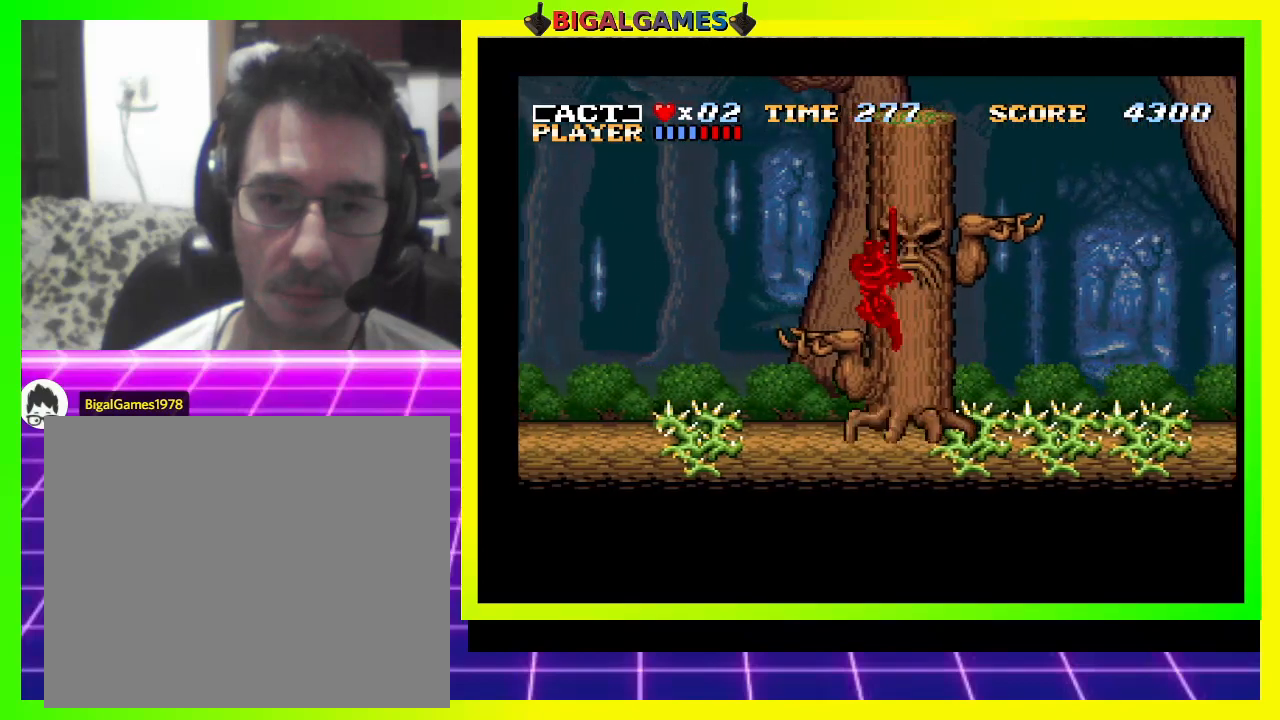
{"buttons": ["CROSS", "DPAD_LEFT"], "right_stick": "center", "events": [[133, "DPAD_LEFT", "up"], [300, "CROSS", "down"], [433, "DPAD_LEFT", "down"]]}
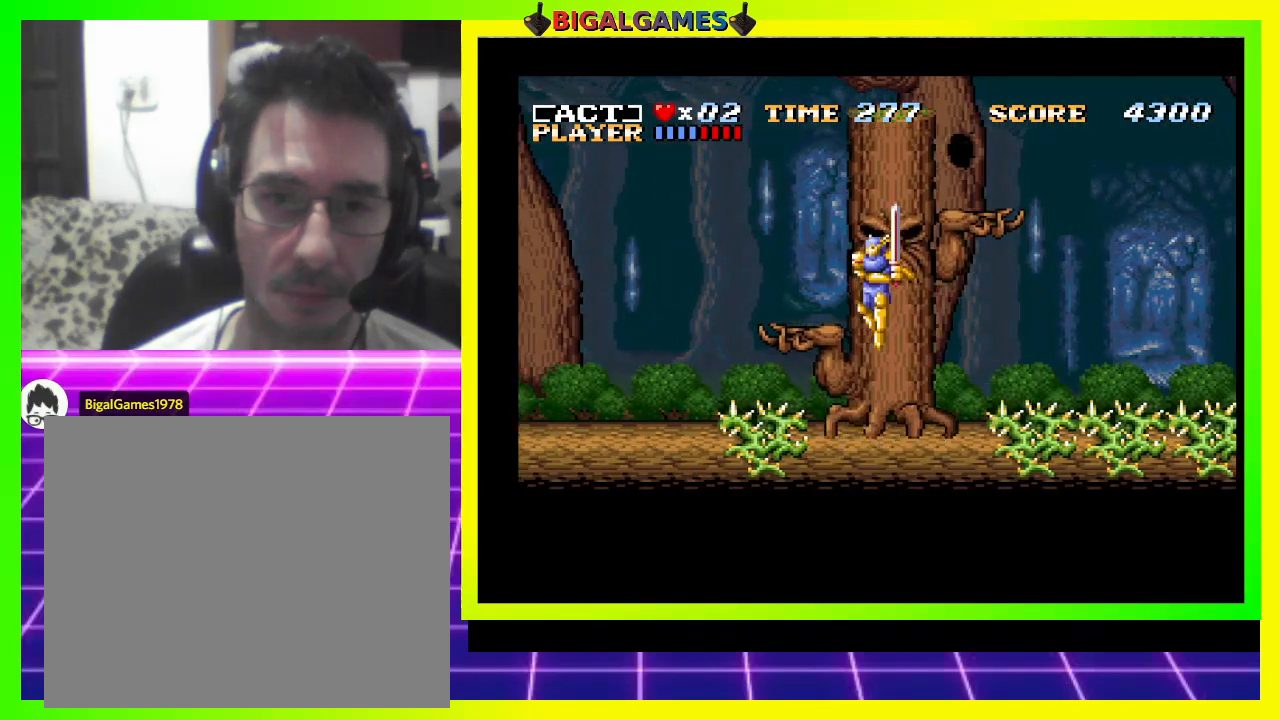
{"buttons": [], "right_stick": "center", "events": [[133, "DPAD_LEFT", "up"], [167, "CROSS", "up"], [267, "DPAD_RIGHT", "down"], [500, "DPAD_RIGHT", "up"]]}
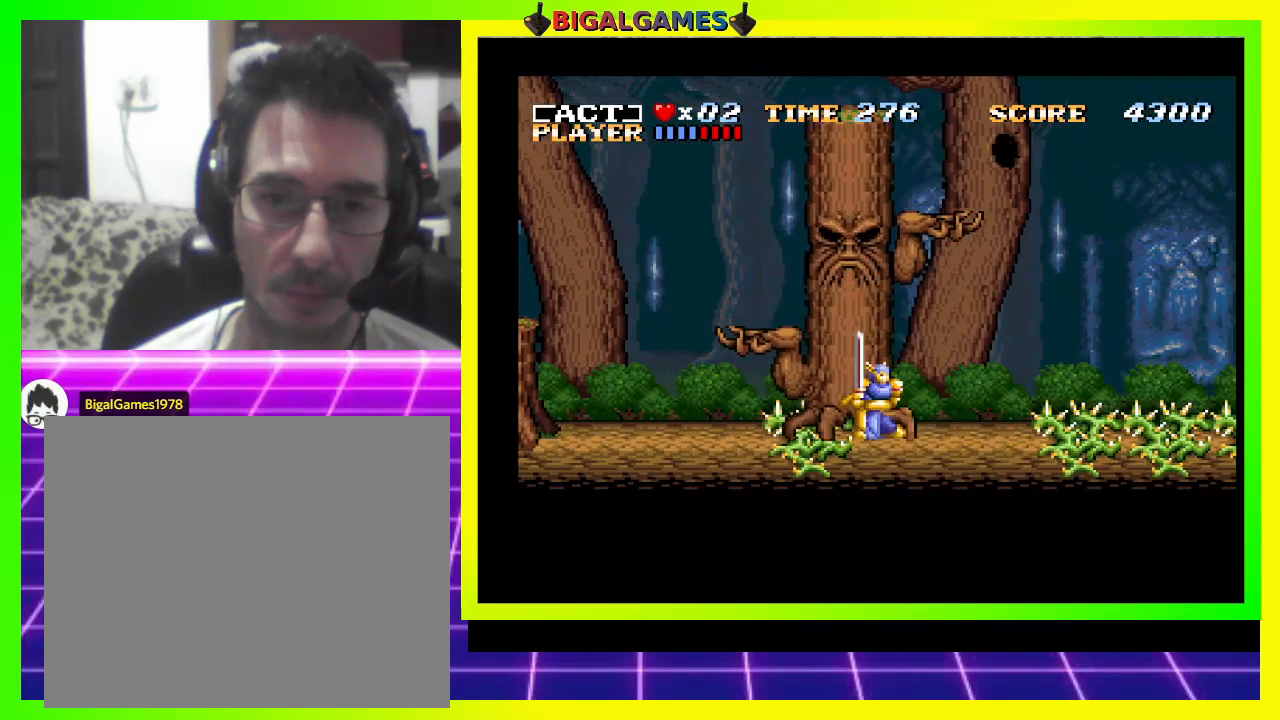
{"buttons": [], "right_stick": "center", "events": []}